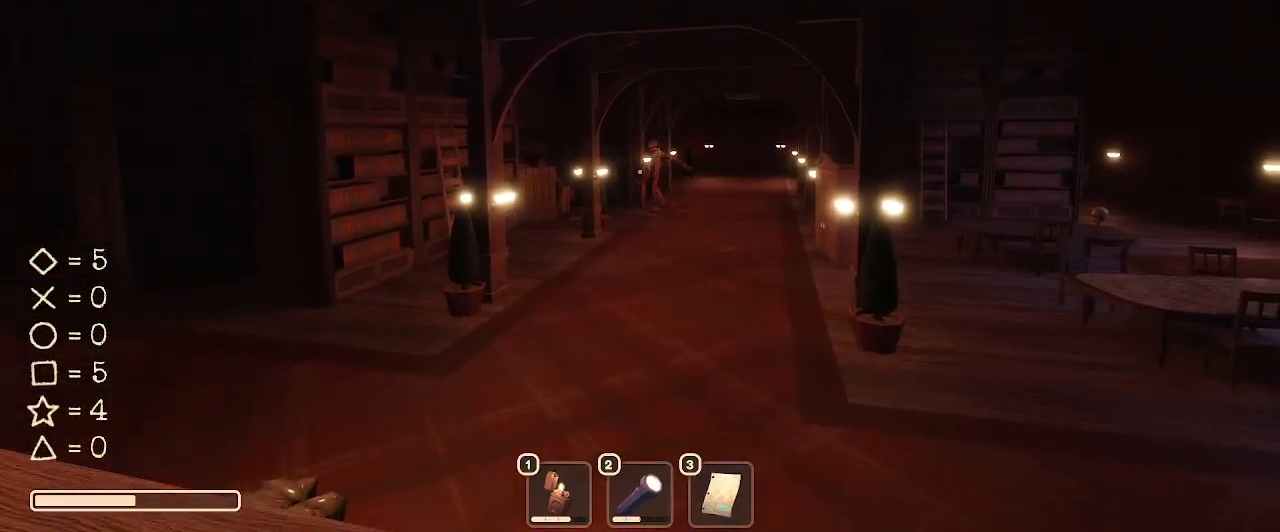
Gameplay with keyboard and mouse; each line is a JSON object with the keys and mouse buttons held at the frame after it. "events" lists presses ("down") and releases ("up") of "1", "2", "3", "4", "5", "a", "alt", "c", "caps_lock", "ctrl", "d", "e", "f", "g", "q", "r", "s", "shift", "space", "t", "tab", "v", "w", "x", "z", "mouse_left", "mouse_wheel" and "mouse_right" between this image and that frame as [ms after this image, input, new state], when the widget could be followed in between. "mouse_left", "mouse_wheel", "mouse_right" = the "left", "wheel", "right" buttons of the "mouse" list. No other keys are recorded. "wheel" means that the mouse wheel is clicked or scrolled. Not read: mouse_move.
{"keys": ["a", "d"], "mouse": [], "events": [[67, "d", "down"], [167, "w", "down"], [200, "d", "up"], [233, "a", "down"], [333, "d", "down"], [367, "a", "up"], [433, "w", "up"], [467, "a", "down"]]}
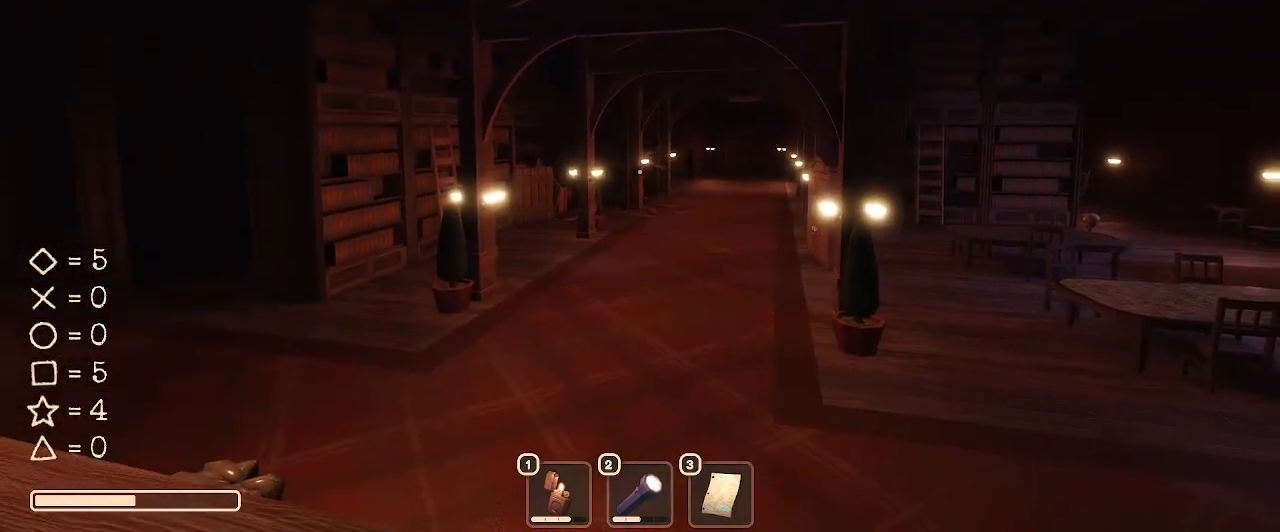
{"keys": ["w"], "mouse": [], "events": [[33, "d", "up"], [333, "w", "down"], [500, "a", "up"]]}
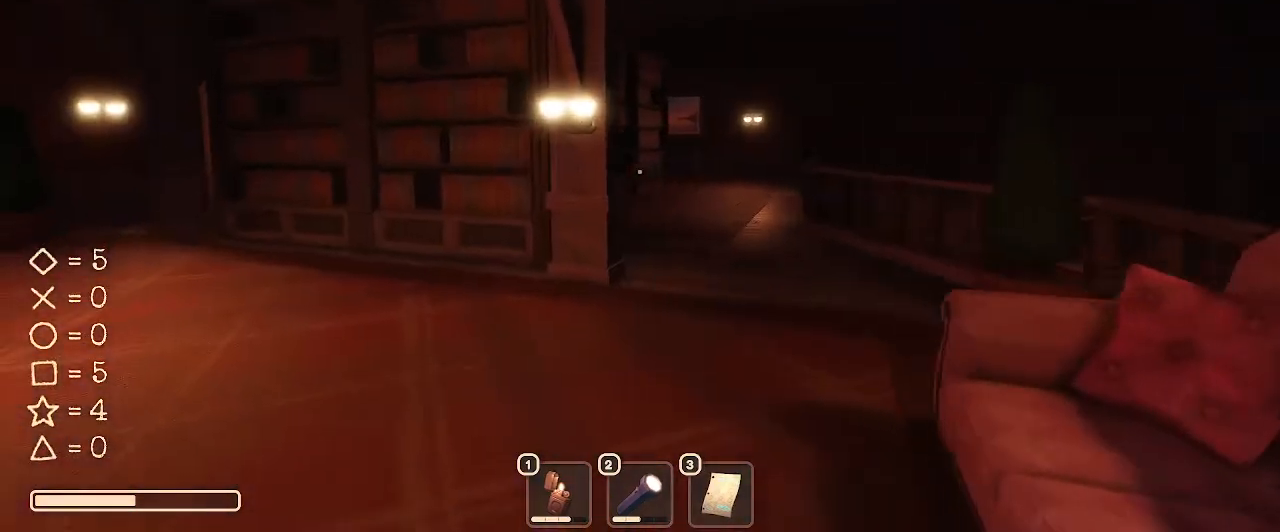
{"keys": ["w"], "mouse": [], "events": []}
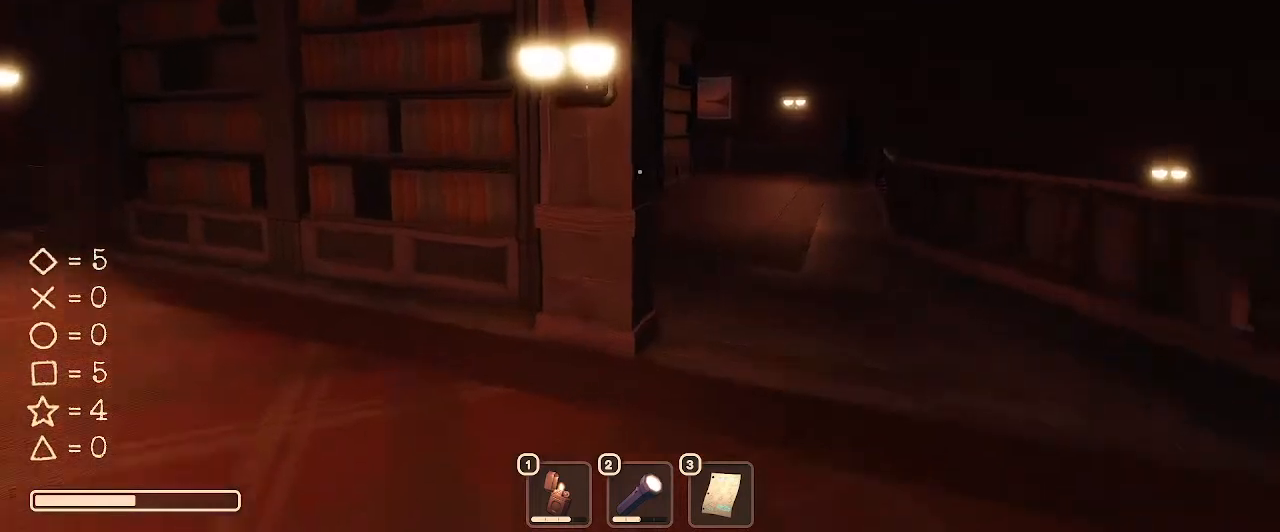
{"keys": ["a", "w"], "mouse": [], "events": [[300, "a", "down"]]}
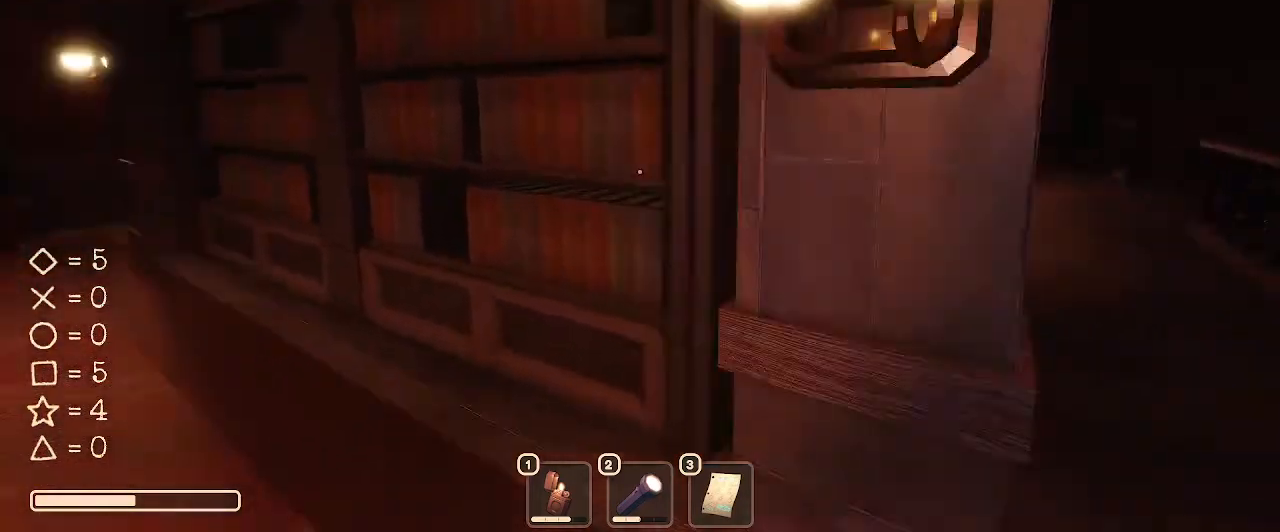
{"keys": ["a", "w"], "mouse": [], "events": []}
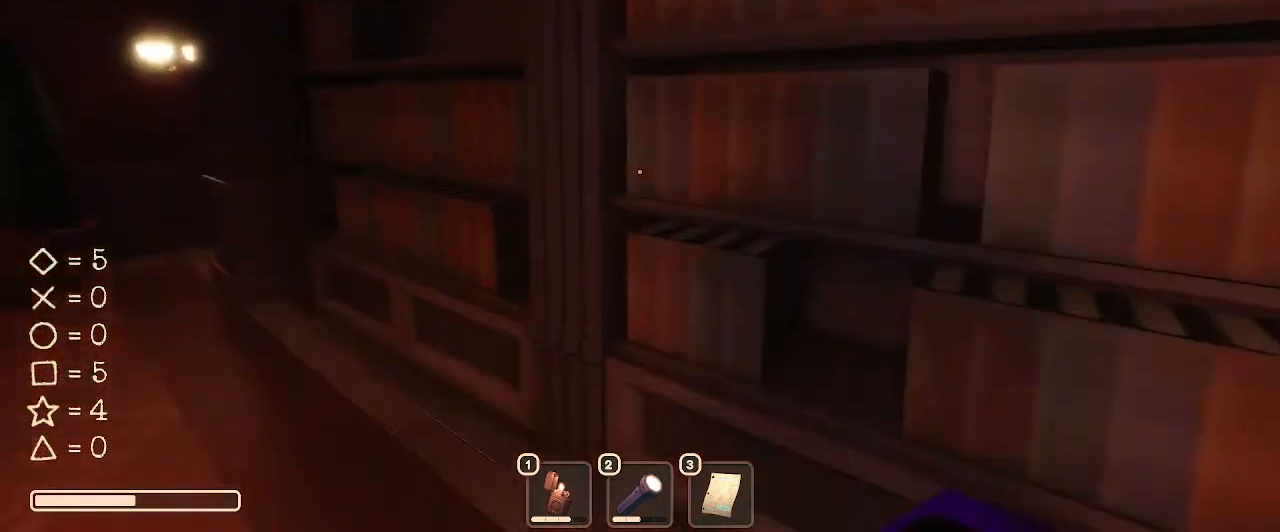
{"keys": ["d", "w"], "mouse": [], "events": [[133, "a", "up"], [233, "d", "down"]]}
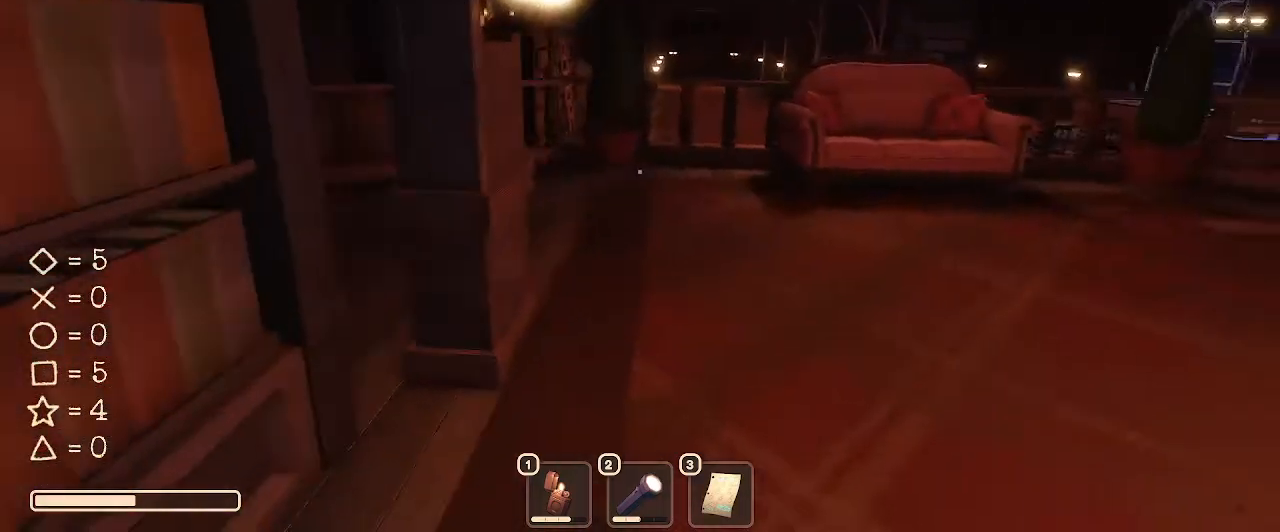
{"keys": ["d", "w"], "mouse": [], "events": []}
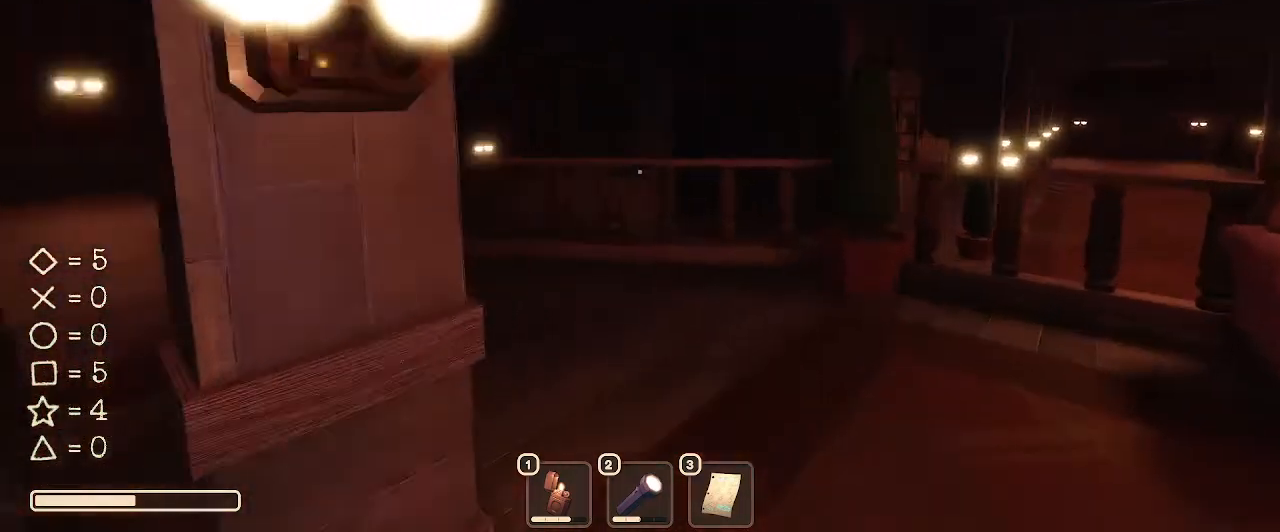
{"keys": ["a", "w"], "mouse": [], "events": [[33, "d", "up"], [433, "a", "down"]]}
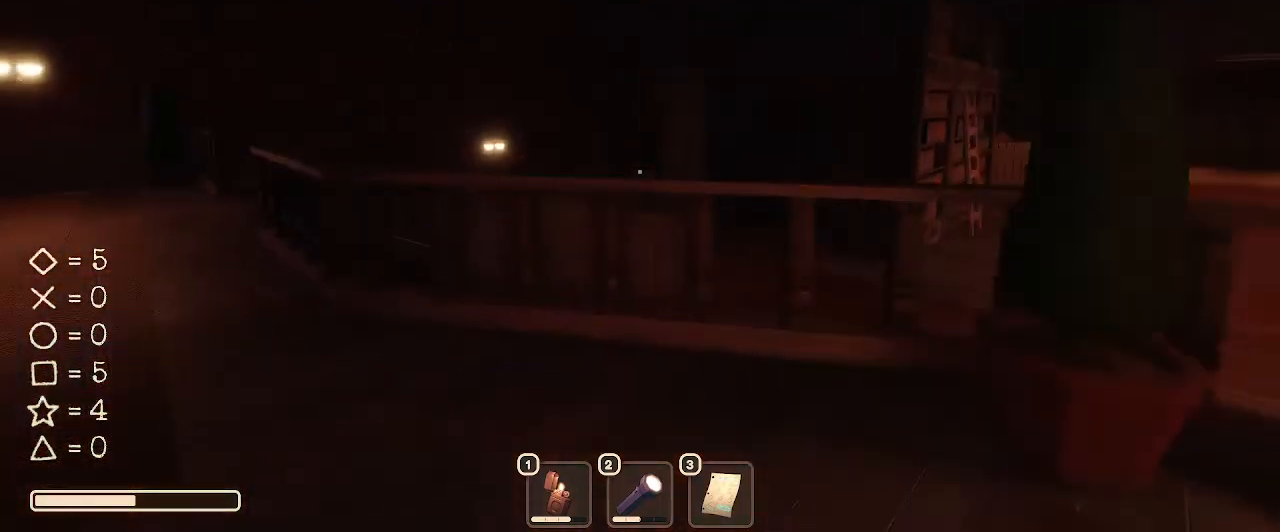
{"keys": ["w"], "mouse": [], "events": [[400, "a", "up"]]}
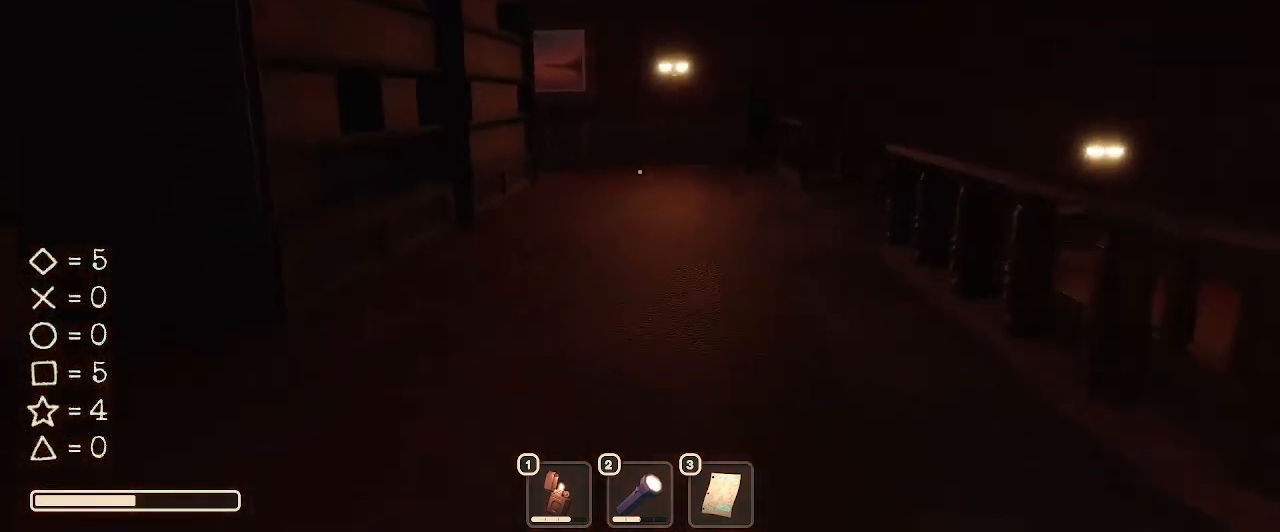
{"keys": ["w"], "mouse": [], "events": []}
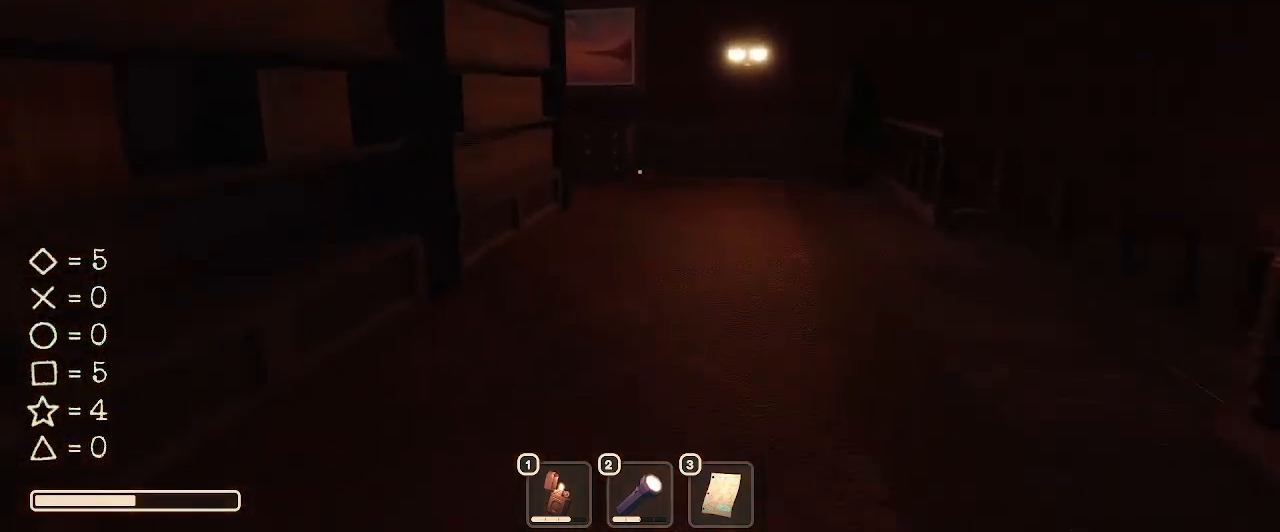
{"keys": ["w"], "mouse": [], "events": []}
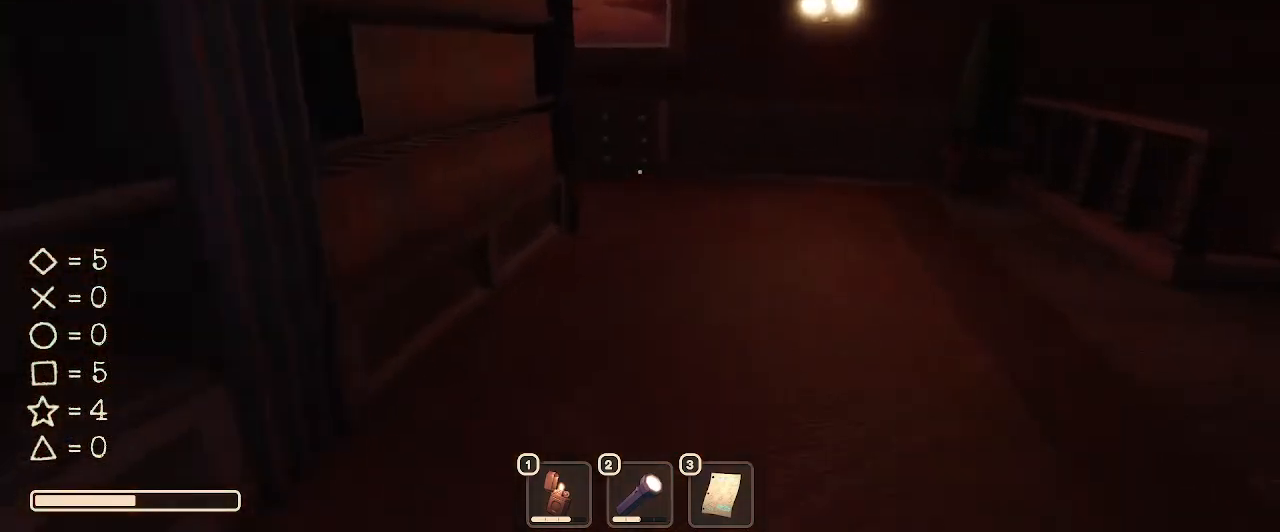
{"keys": ["w"], "mouse": [], "events": []}
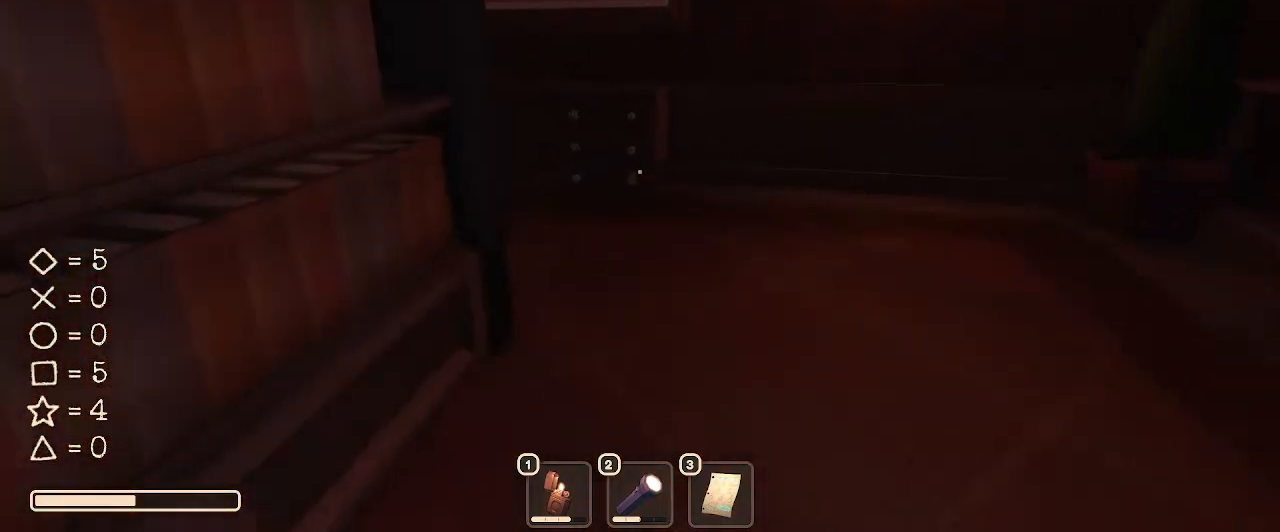
{"keys": ["w"], "mouse": [], "events": []}
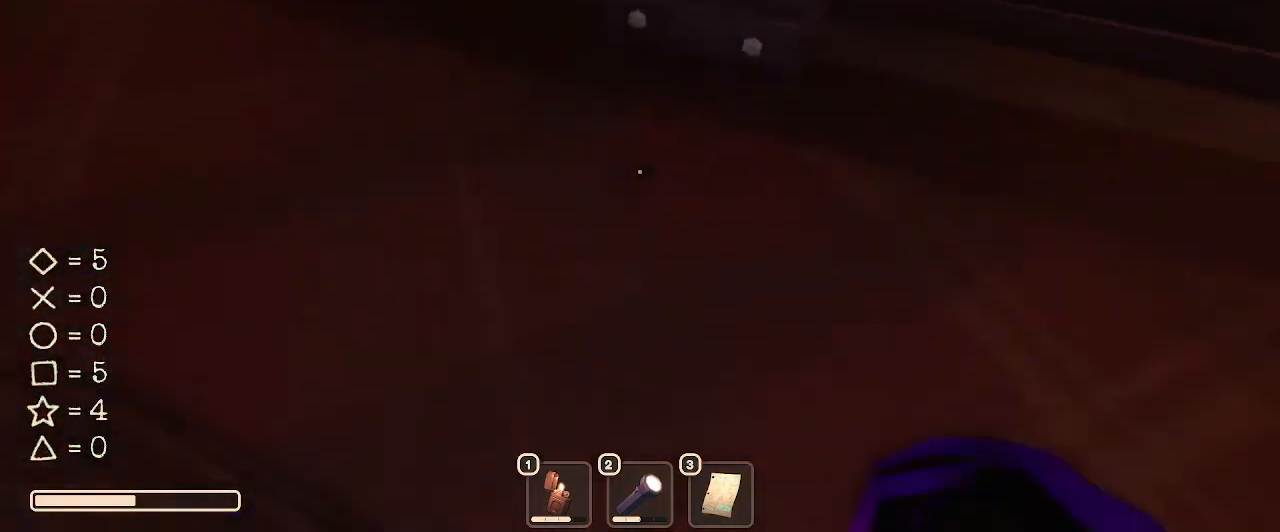
{"keys": ["w"], "mouse": [], "events": [[67, "w", "up"], [133, "e", "down"], [200, "e", "up"], [433, "e", "down"], [500, "e", "up"], [500, "w", "down"]]}
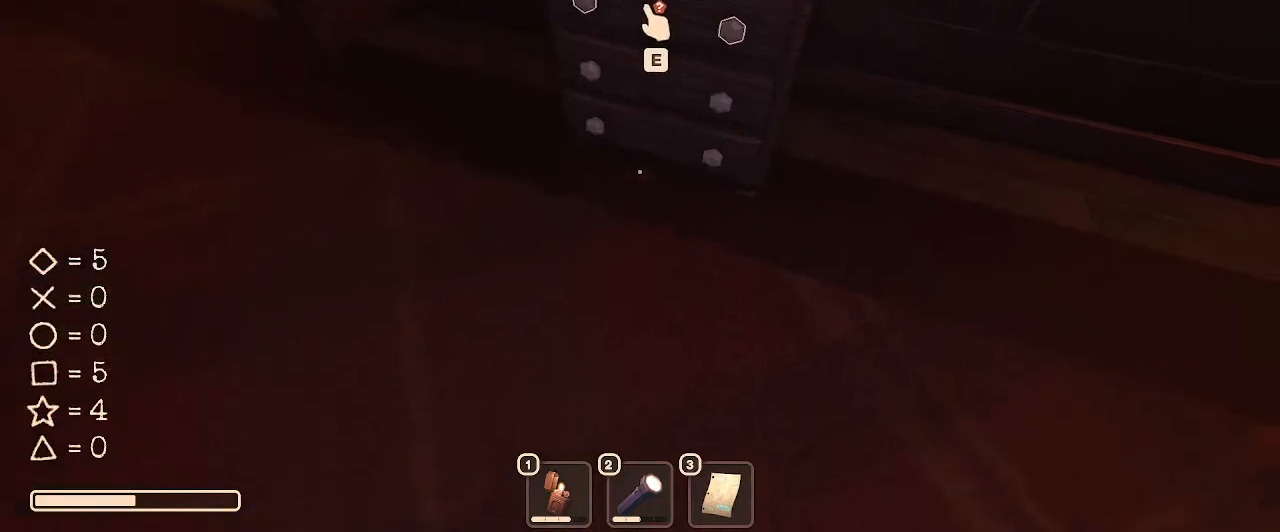
{"keys": ["e"], "mouse": [], "events": [[133, "w", "up"], [467, "e", "down"]]}
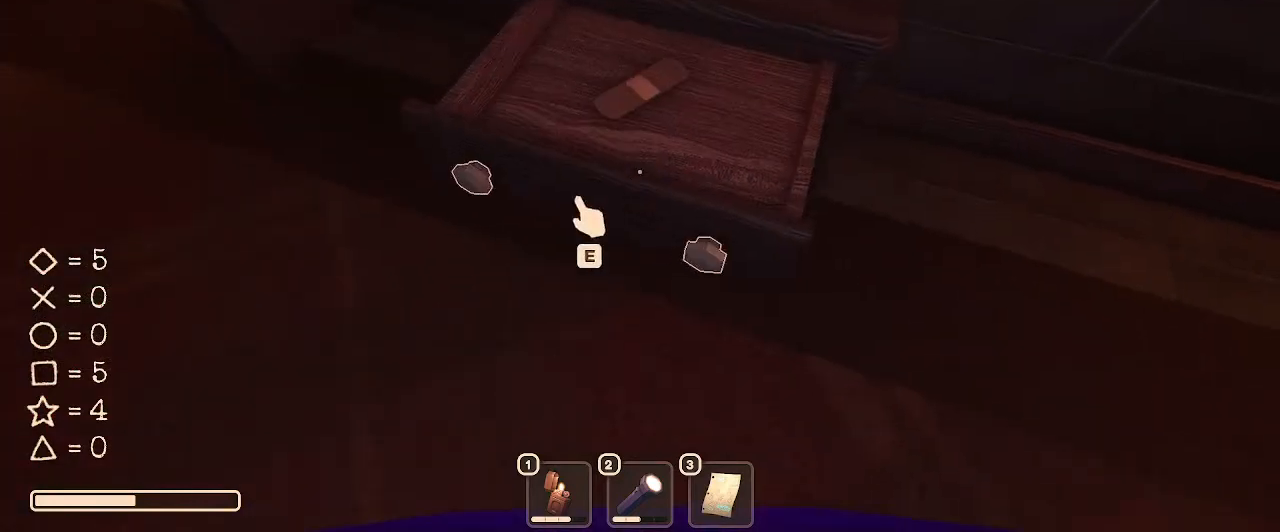
{"keys": [], "mouse": [], "events": [[67, "e", "up"]]}
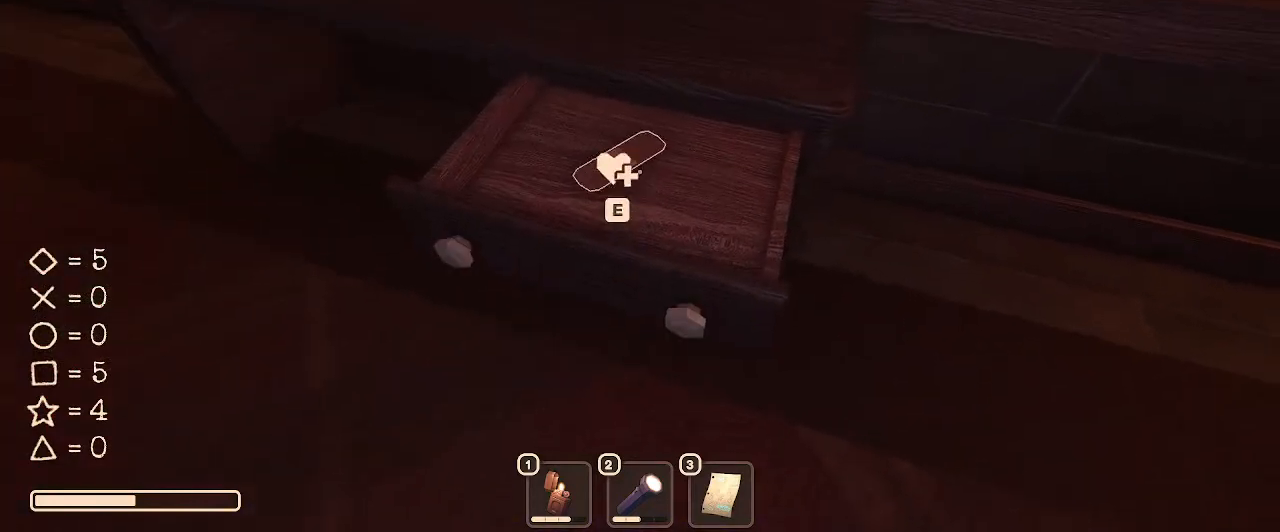
{"keys": [], "mouse": [], "events": [[333, "e", "down"], [433, "e", "up"]]}
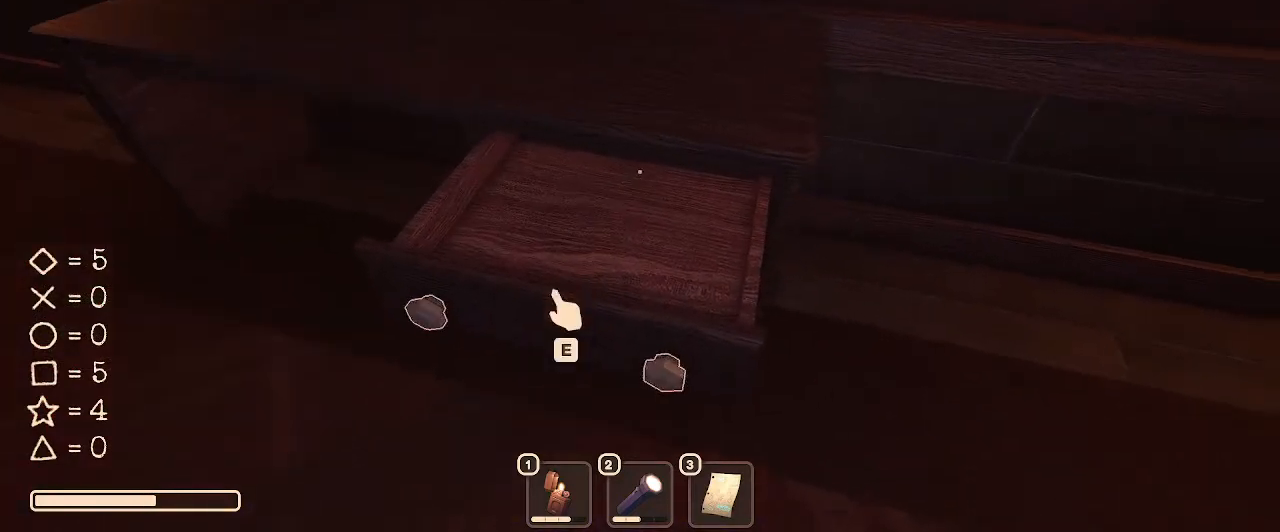
{"keys": [], "mouse": [], "events": []}
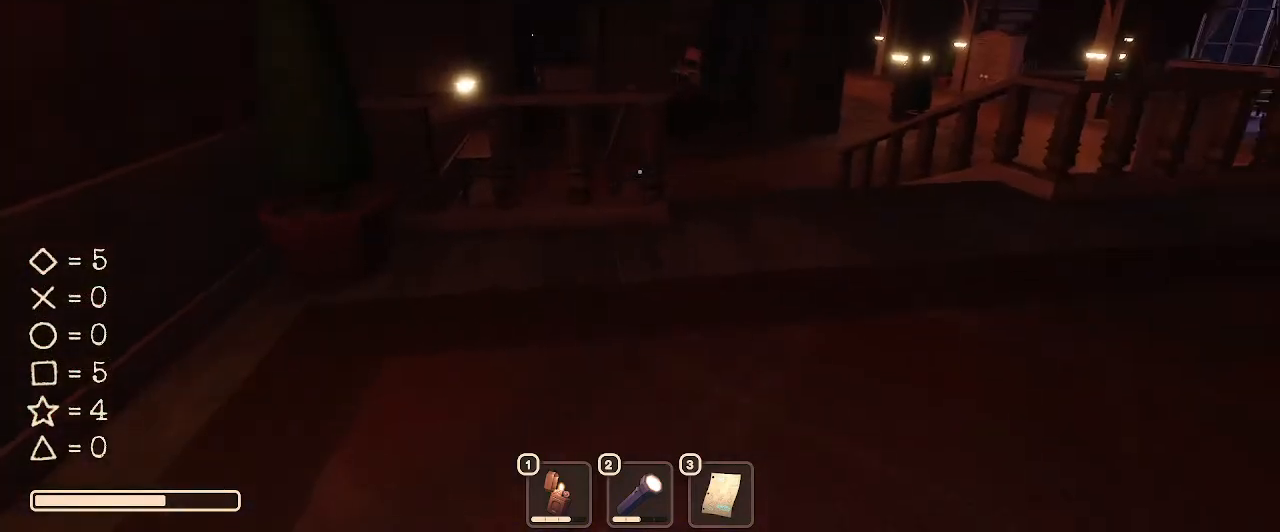
{"keys": [], "mouse": [], "events": [[33, "d", "down"], [133, "d", "up"]]}
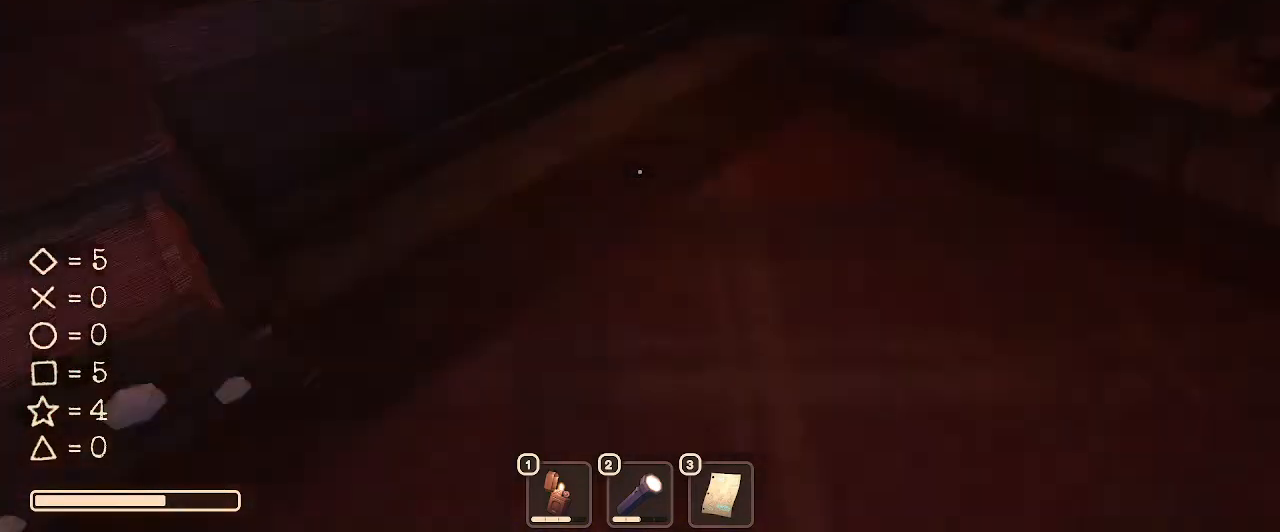
{"keys": [], "mouse": [], "events": [[167, "e", "down"], [200, "e", "up"]]}
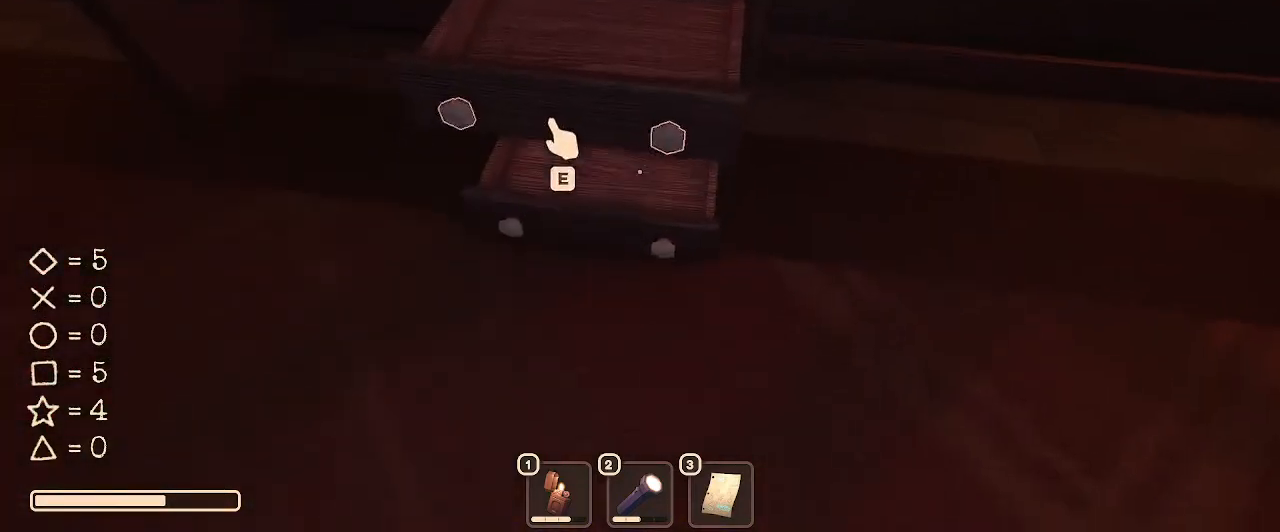
{"keys": [], "mouse": [], "events": [[300, "e", "down"], [400, "e", "up"]]}
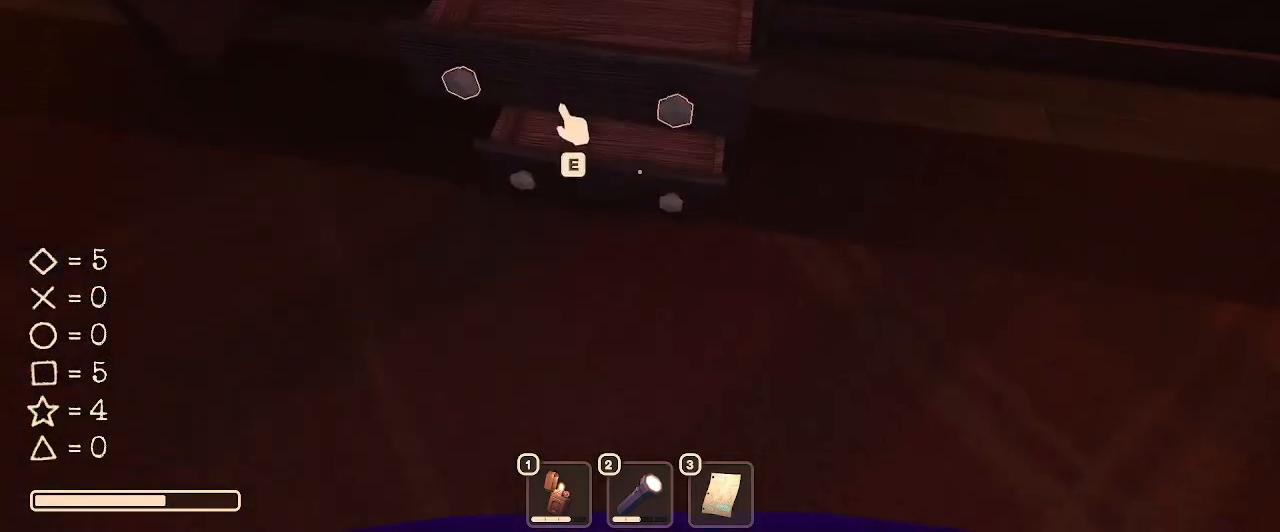
{"keys": ["d"], "mouse": [], "events": [[200, "e", "down"], [233, "e", "up"], [433, "d", "down"]]}
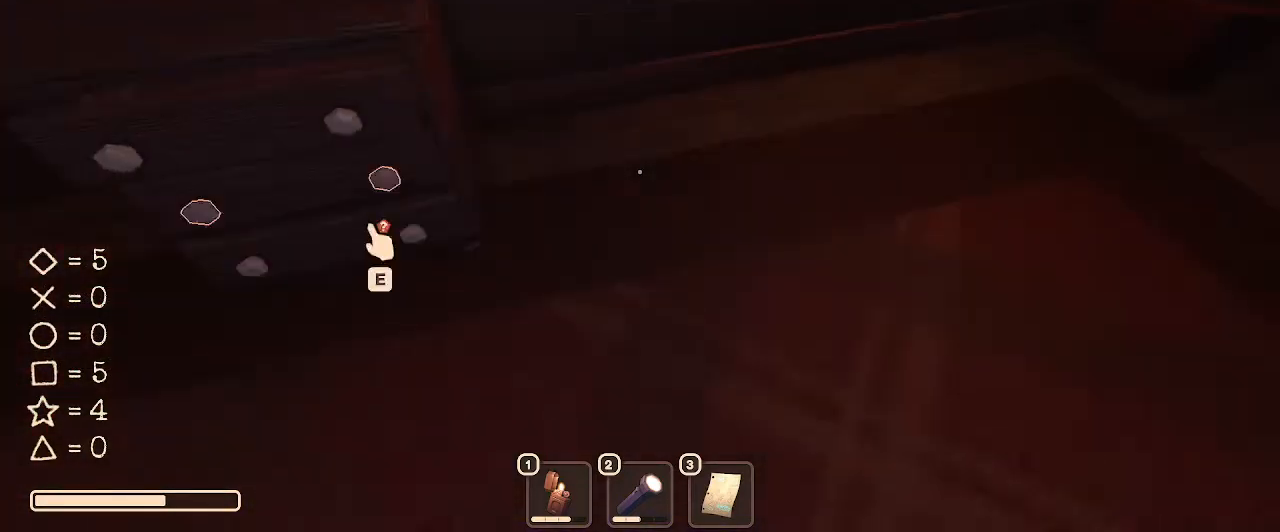
{"keys": [], "mouse": [], "events": [[67, "d", "up"]]}
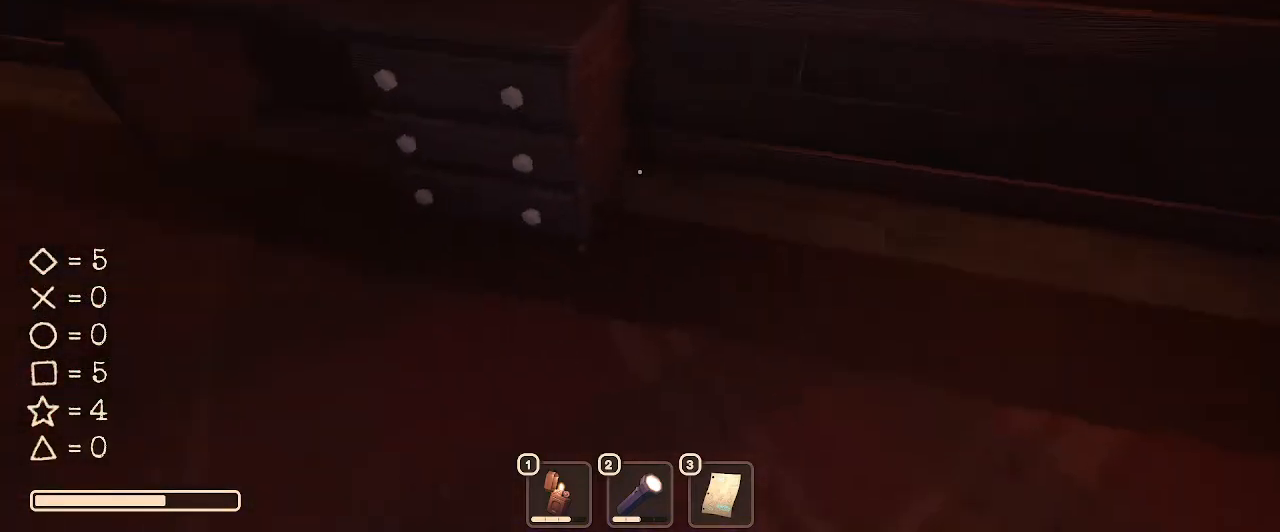
{"keys": ["d", "w"], "mouse": [], "events": [[67, "d", "down"], [233, "w", "down"]]}
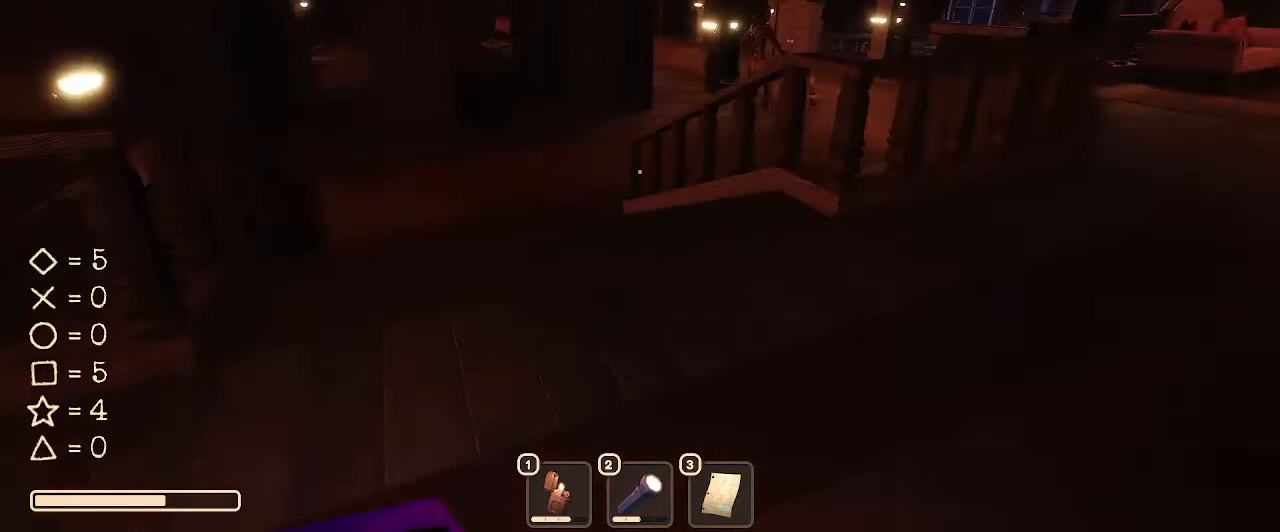
{"keys": ["d", "w"], "mouse": [], "events": []}